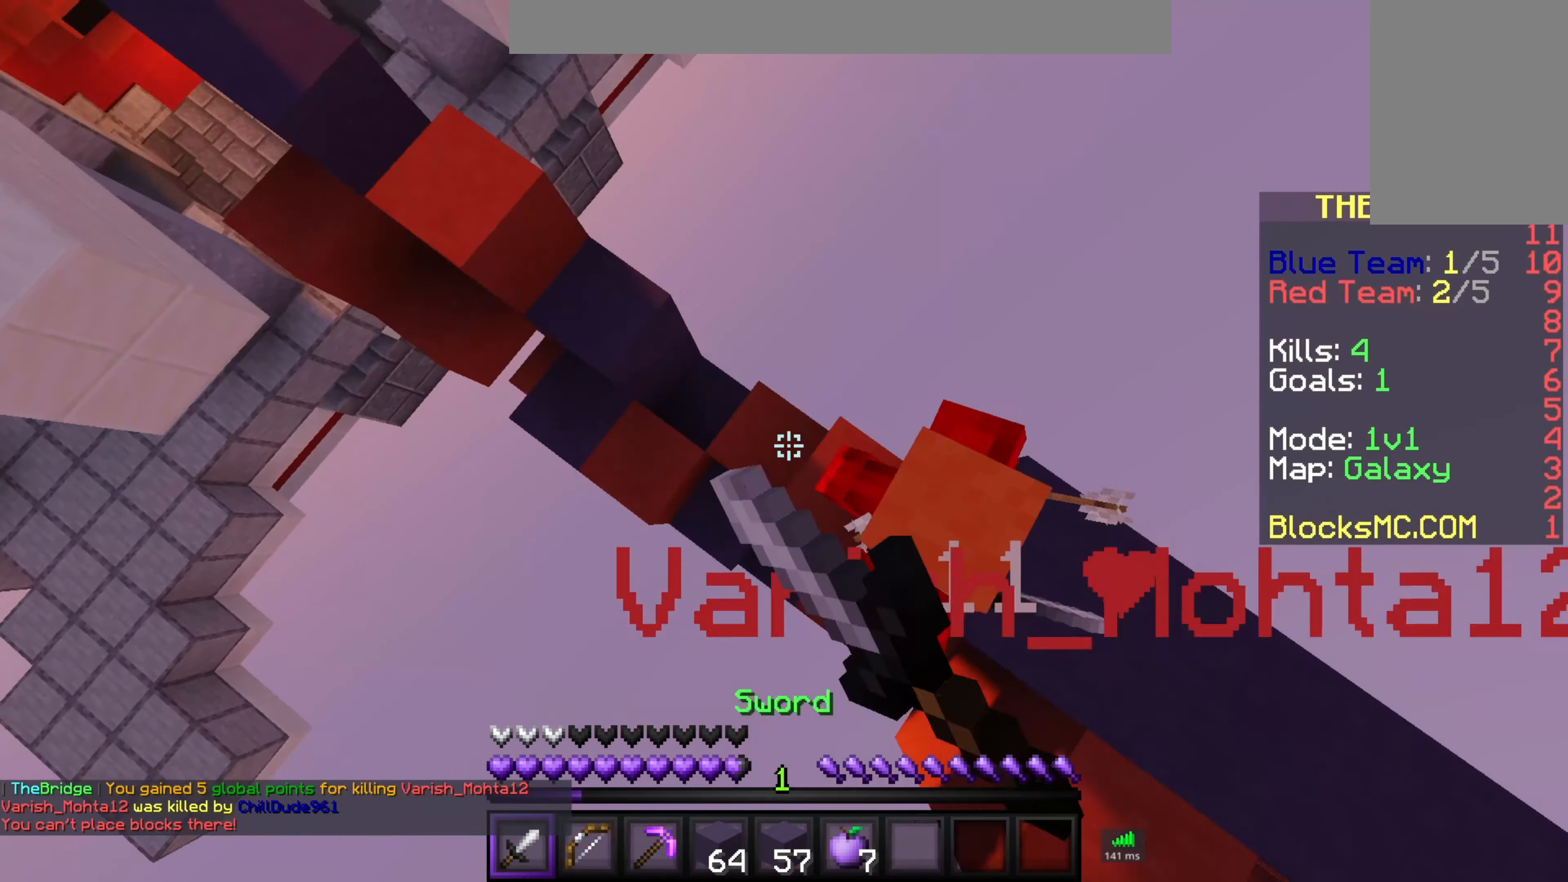
Gameplay with keyboard and mouse; each line is a JSON object with the keys and mouse buttons held at the frame after it. "events" lists presses ("down") and releases ("up") of "a", "d", "s", "space", "w", "mouse_left" and "mouse_right" between this image and that frame as [ms after this image, input, new state], when the widget could be followed in between. "mouse_left", "mouse_right" = the "left", "right" buttons of the "mouse" list. No other keys are recorded. Fast repeated clicks can show as one long hold. Mouse movement is not recorded.
{"keys": ["w"], "mouse": [], "events": [[200, "mouse_left", "up"], [233, "mouse_left", "down"], [350, "mouse_left", "up"], [433, "a", "up"]]}
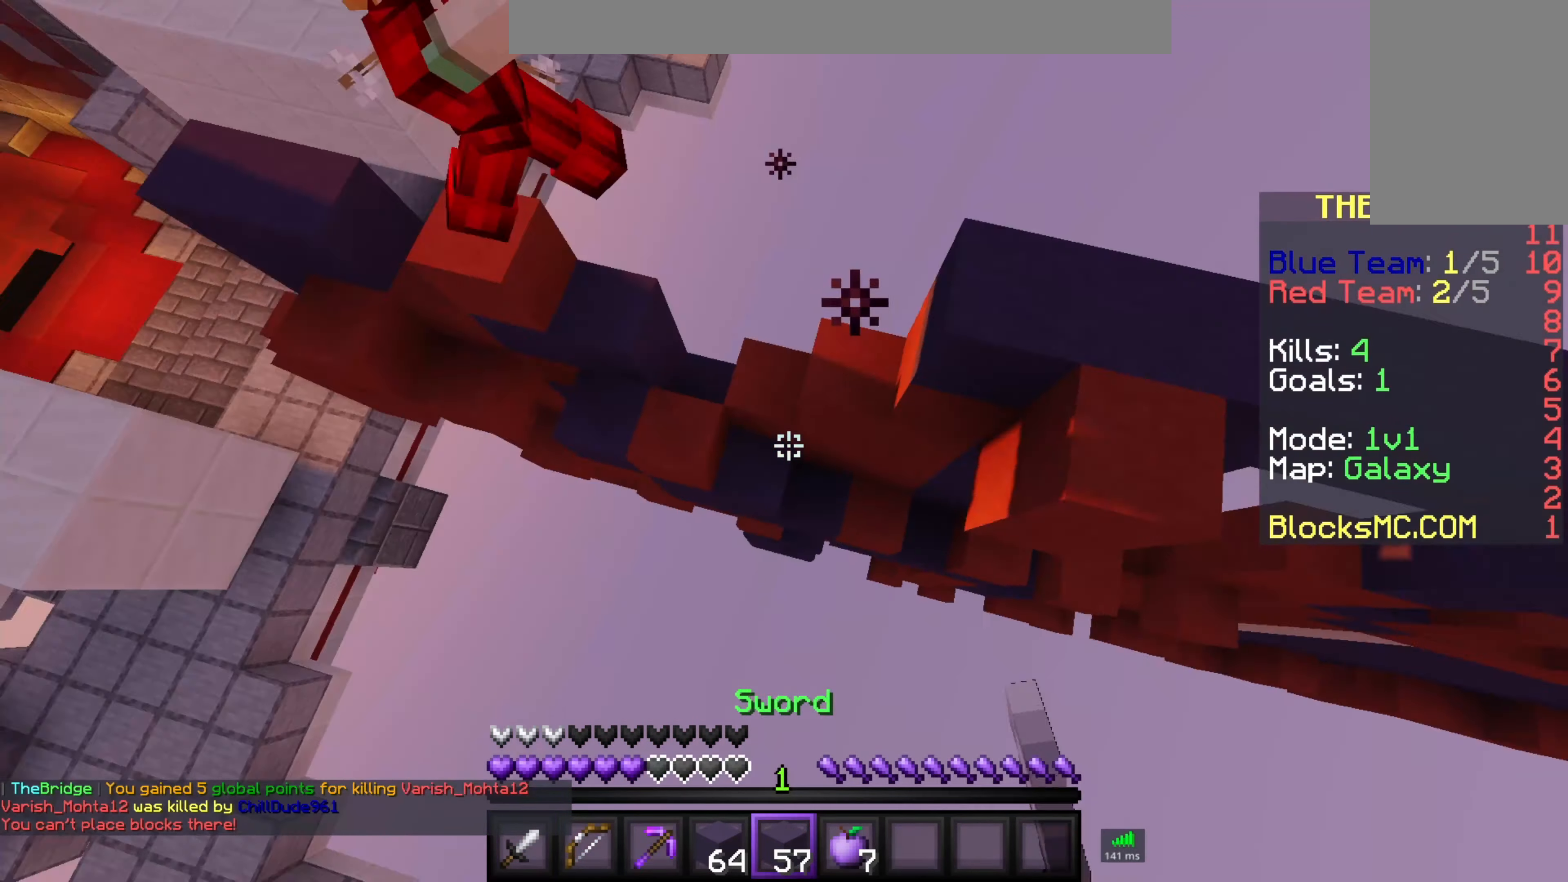
{"keys": ["w"], "mouse": ["right"], "events": [[116, "mouse_right", "down"]]}
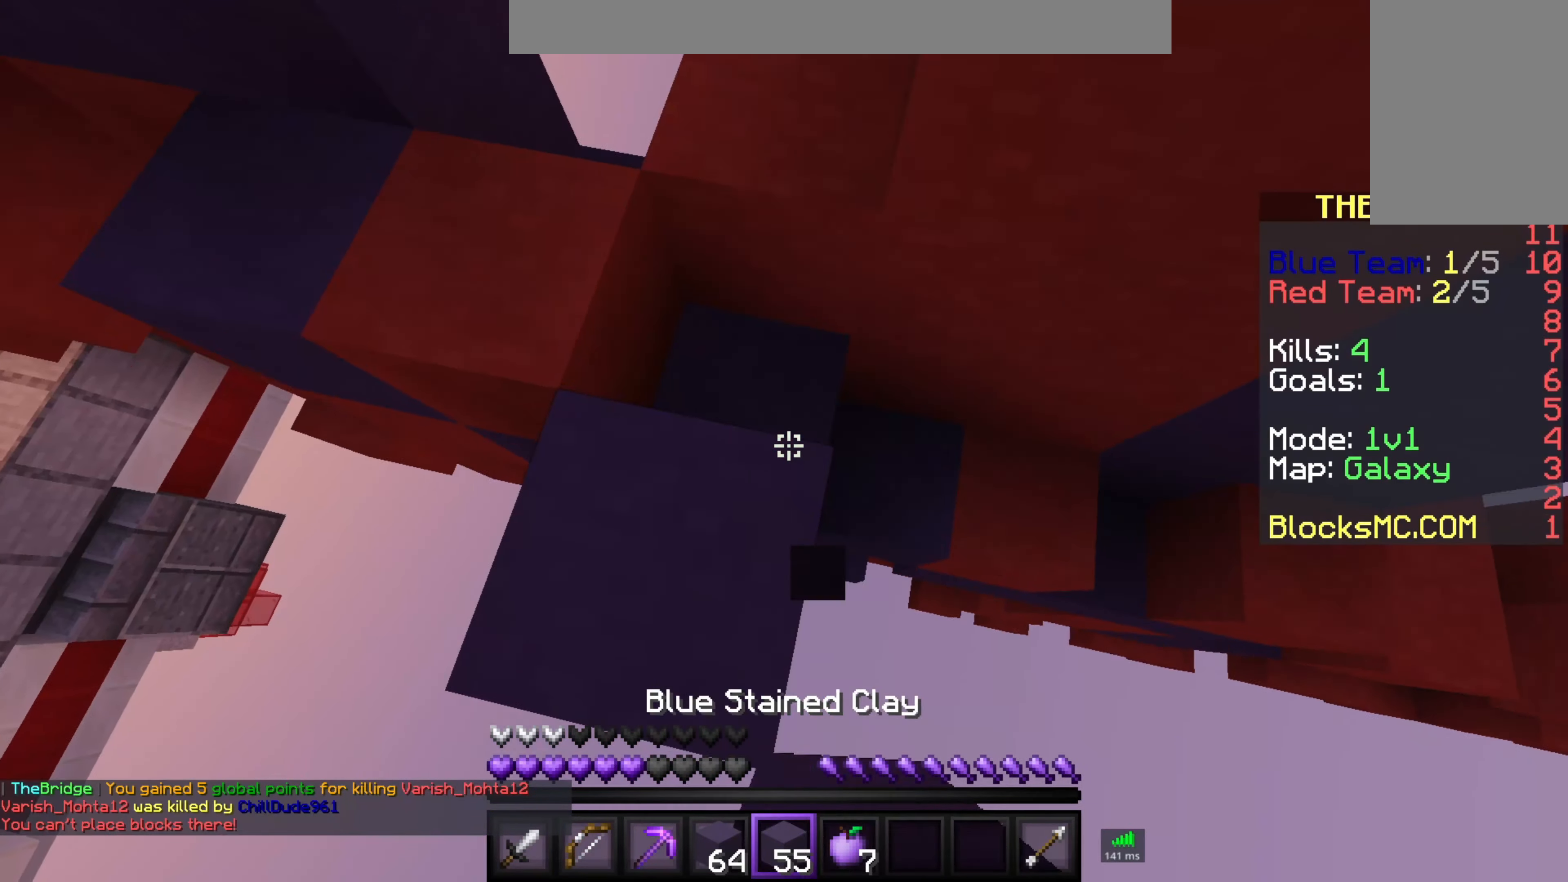
{"keys": ["a", "space", "w"], "mouse": [], "events": [[333, "space", "down"], [350, "mouse_right", "up"], [433, "a", "down"]]}
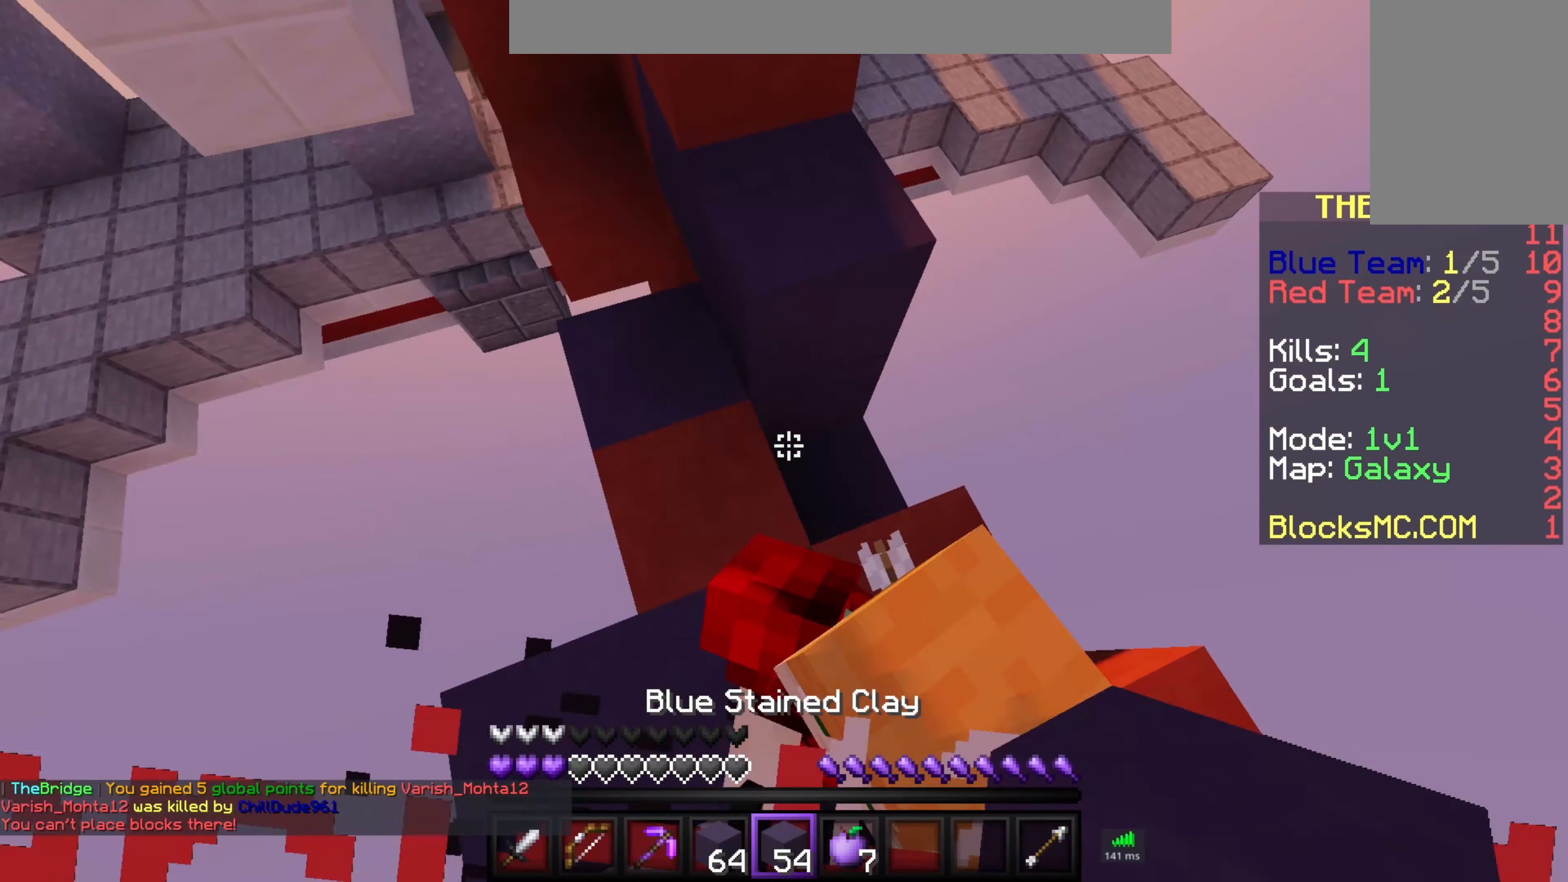
{"keys": ["space", "w"], "mouse": [], "events": [[83, "a", "up"], [83, "mouse_left", "down"], [383, "mouse_left", "up"]]}
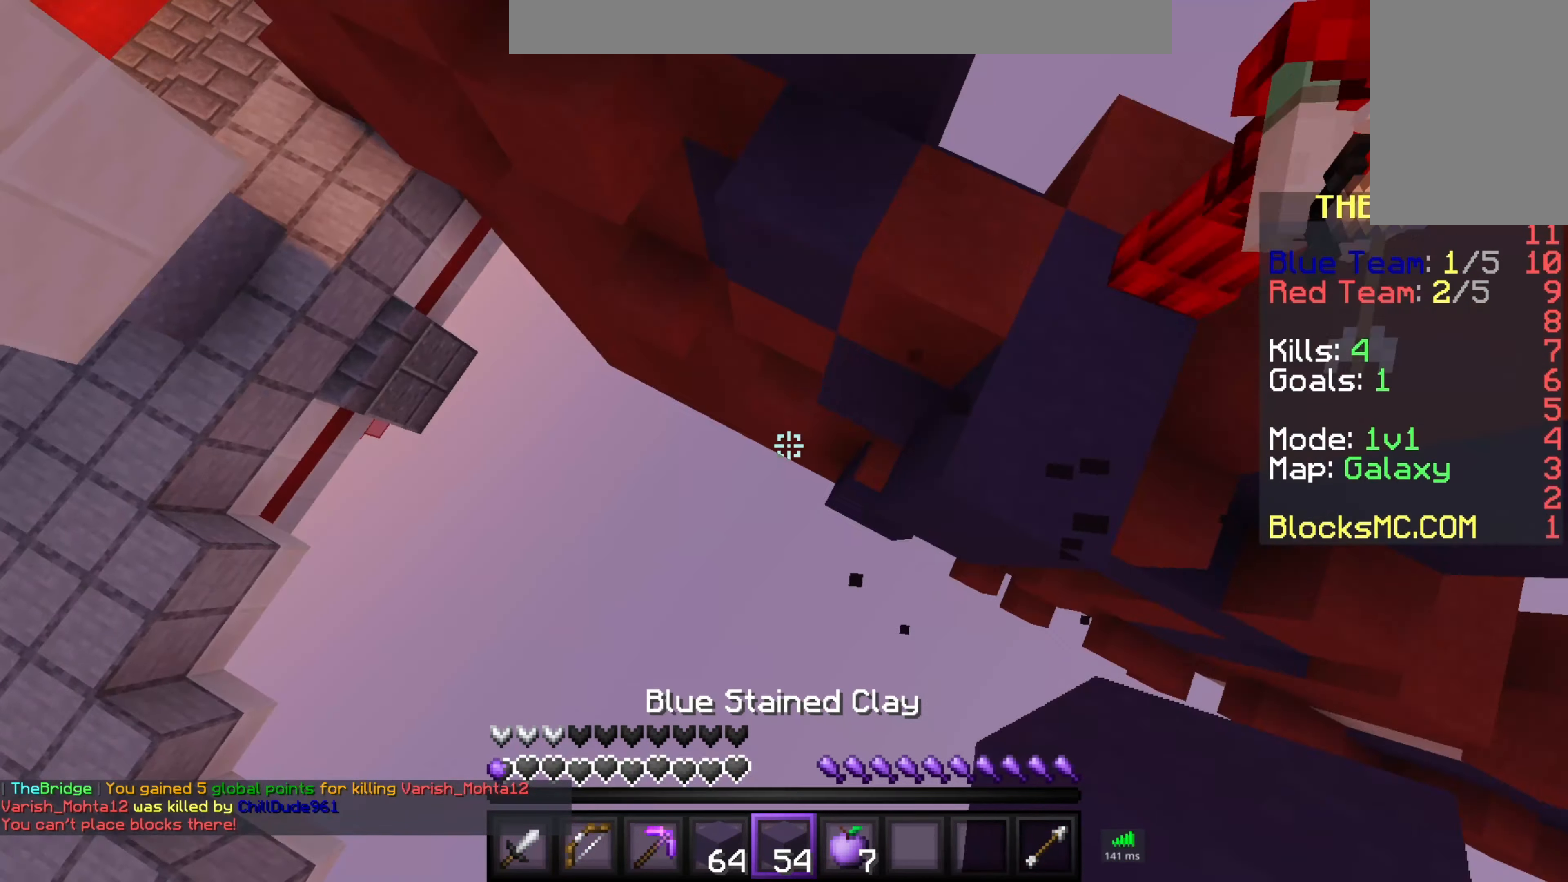
{"keys": ["space", "w"], "mouse": ["right"], "events": [[116, "mouse_right", "down"], [250, "mouse_right", "up"], [316, "mouse_right", "down"]]}
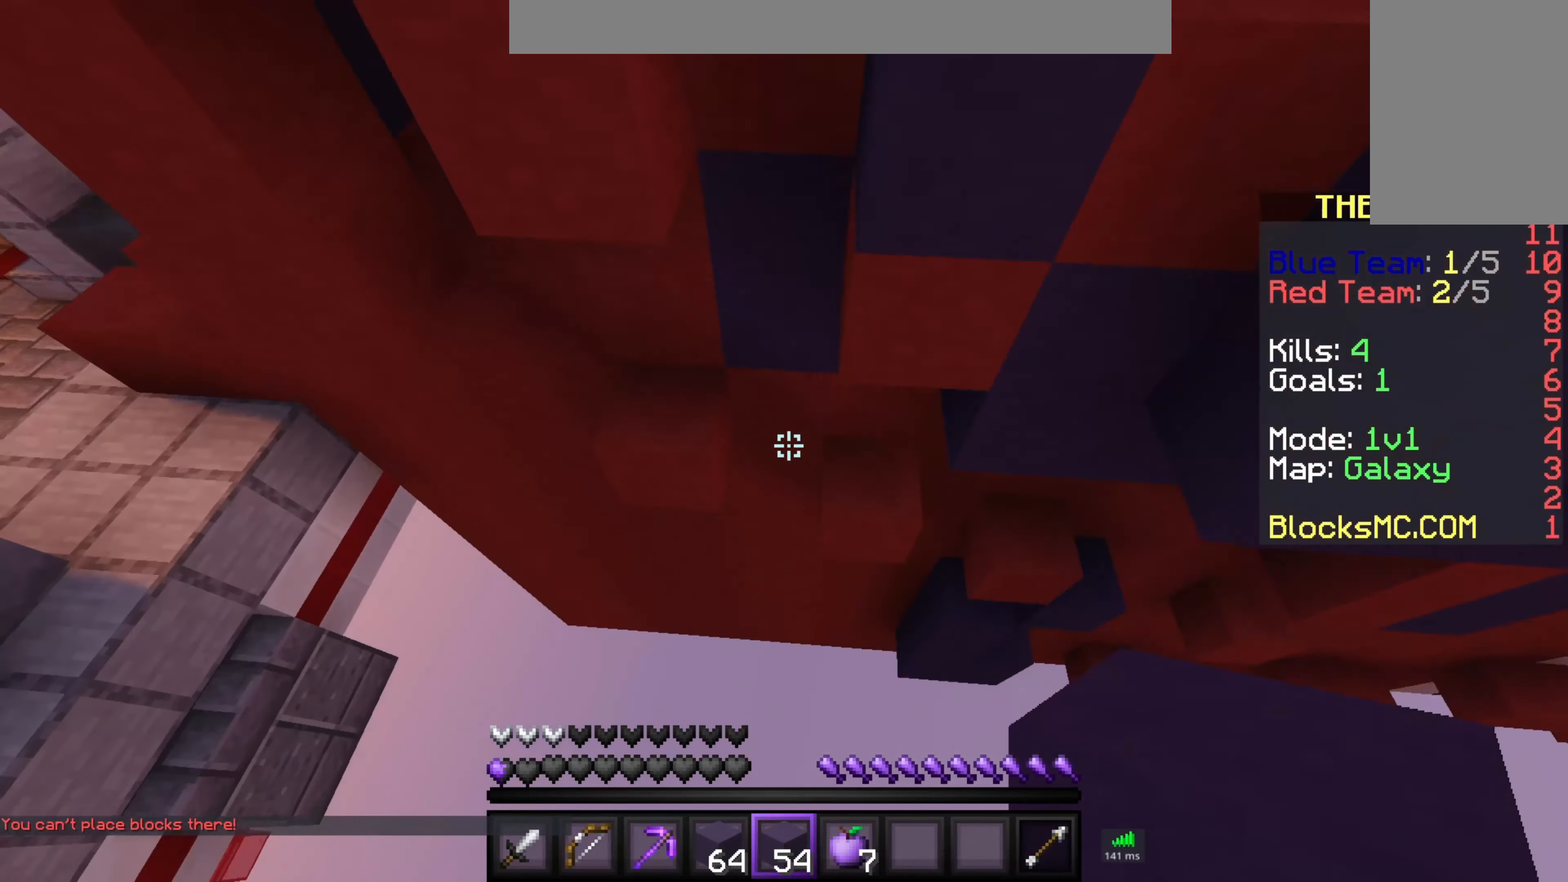
{"keys": ["space", "w"], "mouse": [], "events": [[433, "mouse_right", "up"]]}
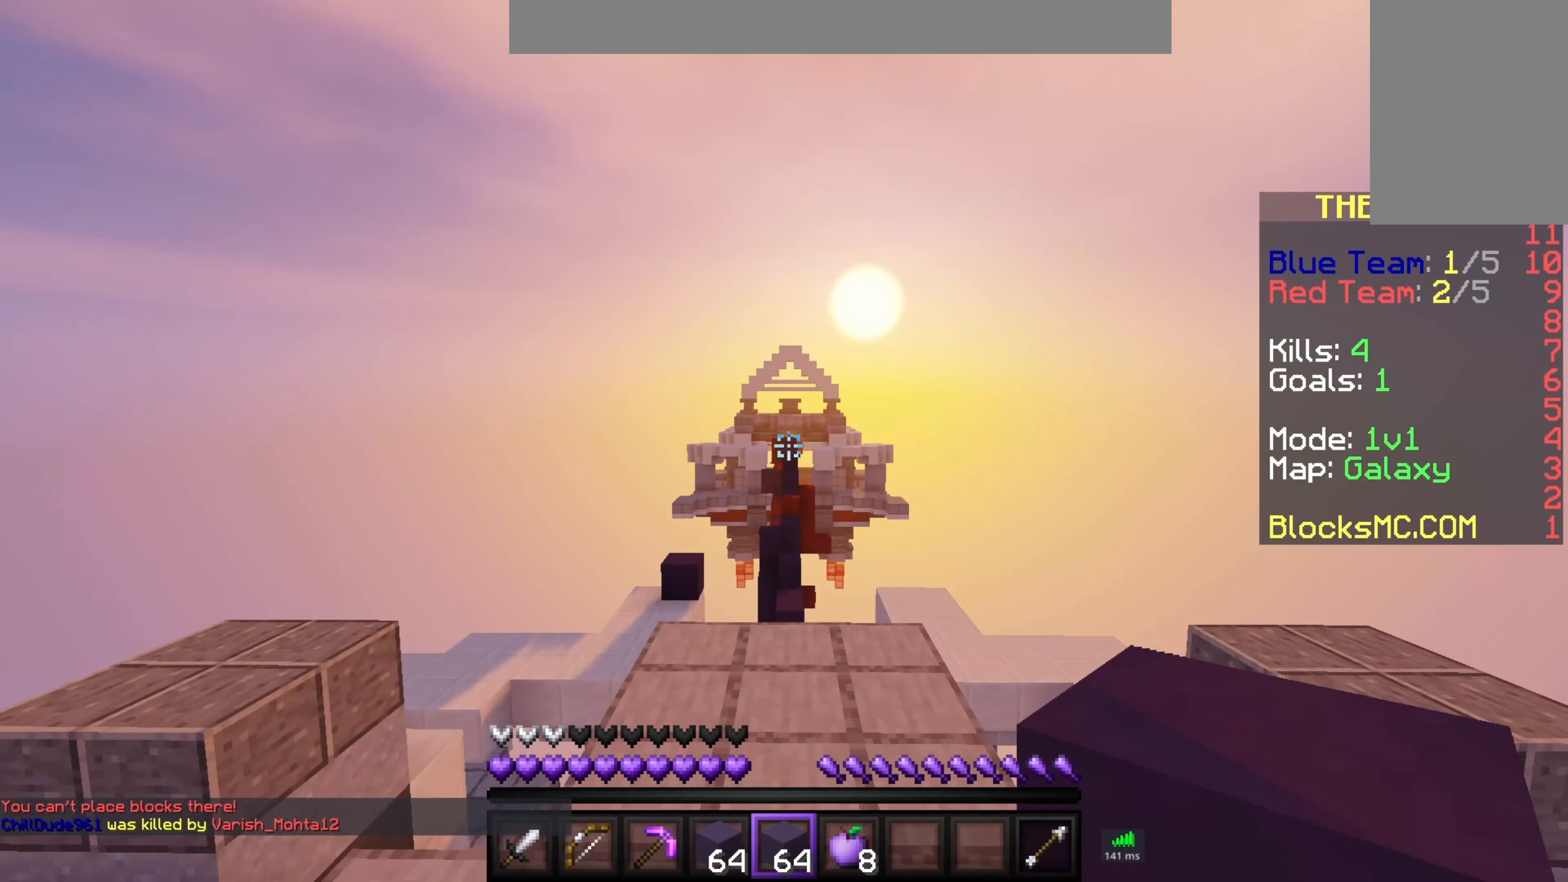
{"keys": ["space", "w"], "mouse": [], "events": [[83, "space", "up"], [433, "space", "down"]]}
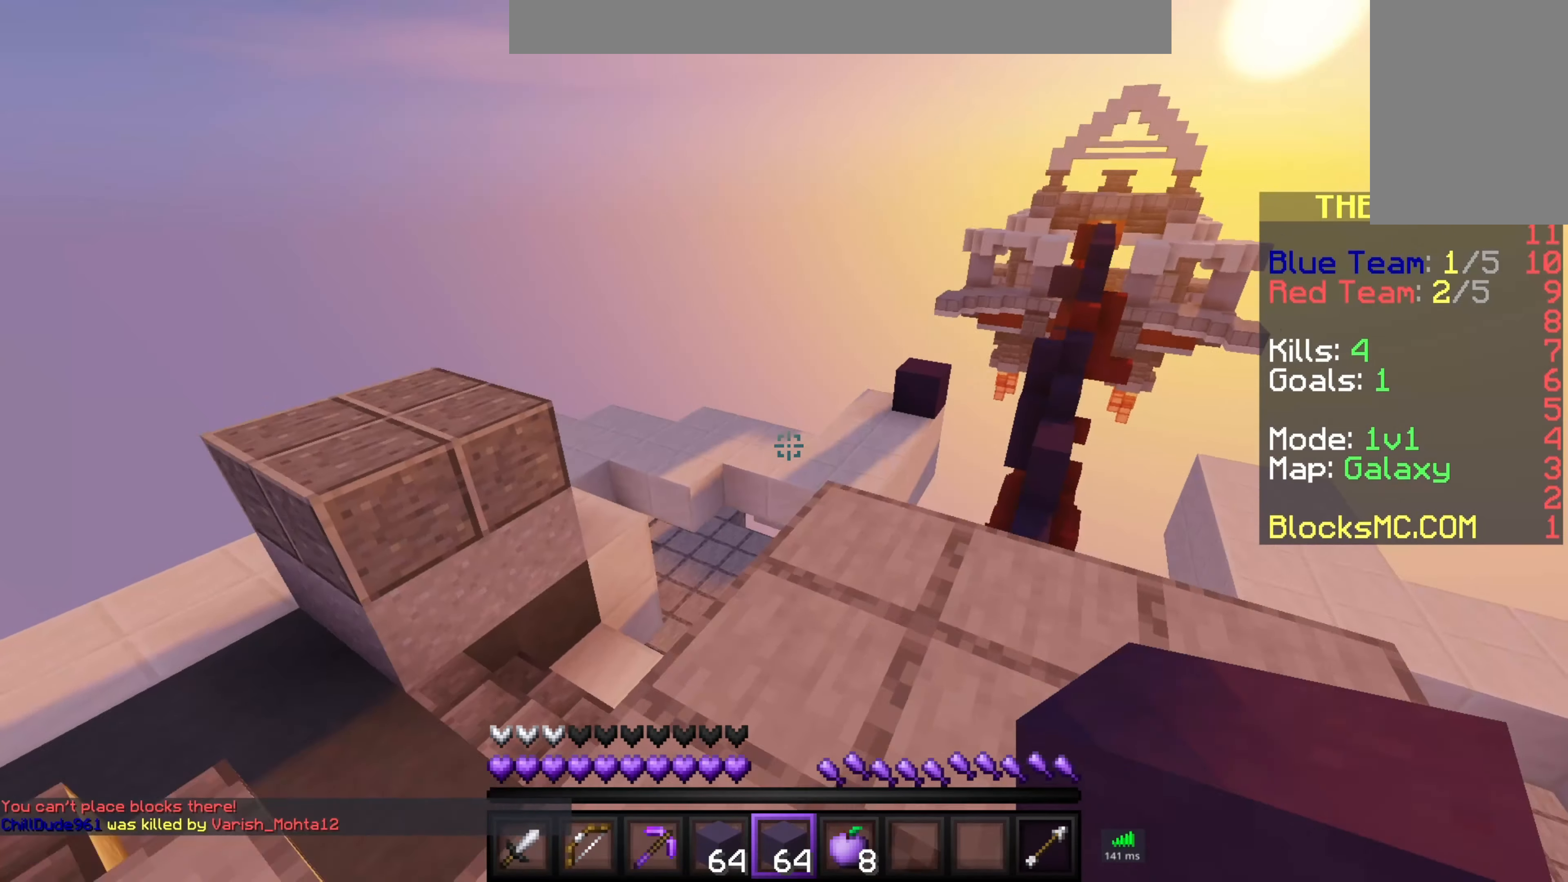
{"keys": ["w"], "mouse": ["right"], "events": [[83, "mouse_left", "down"], [100, "space", "up"], [483, "mouse_left", "up"], [483, "mouse_right", "down"]]}
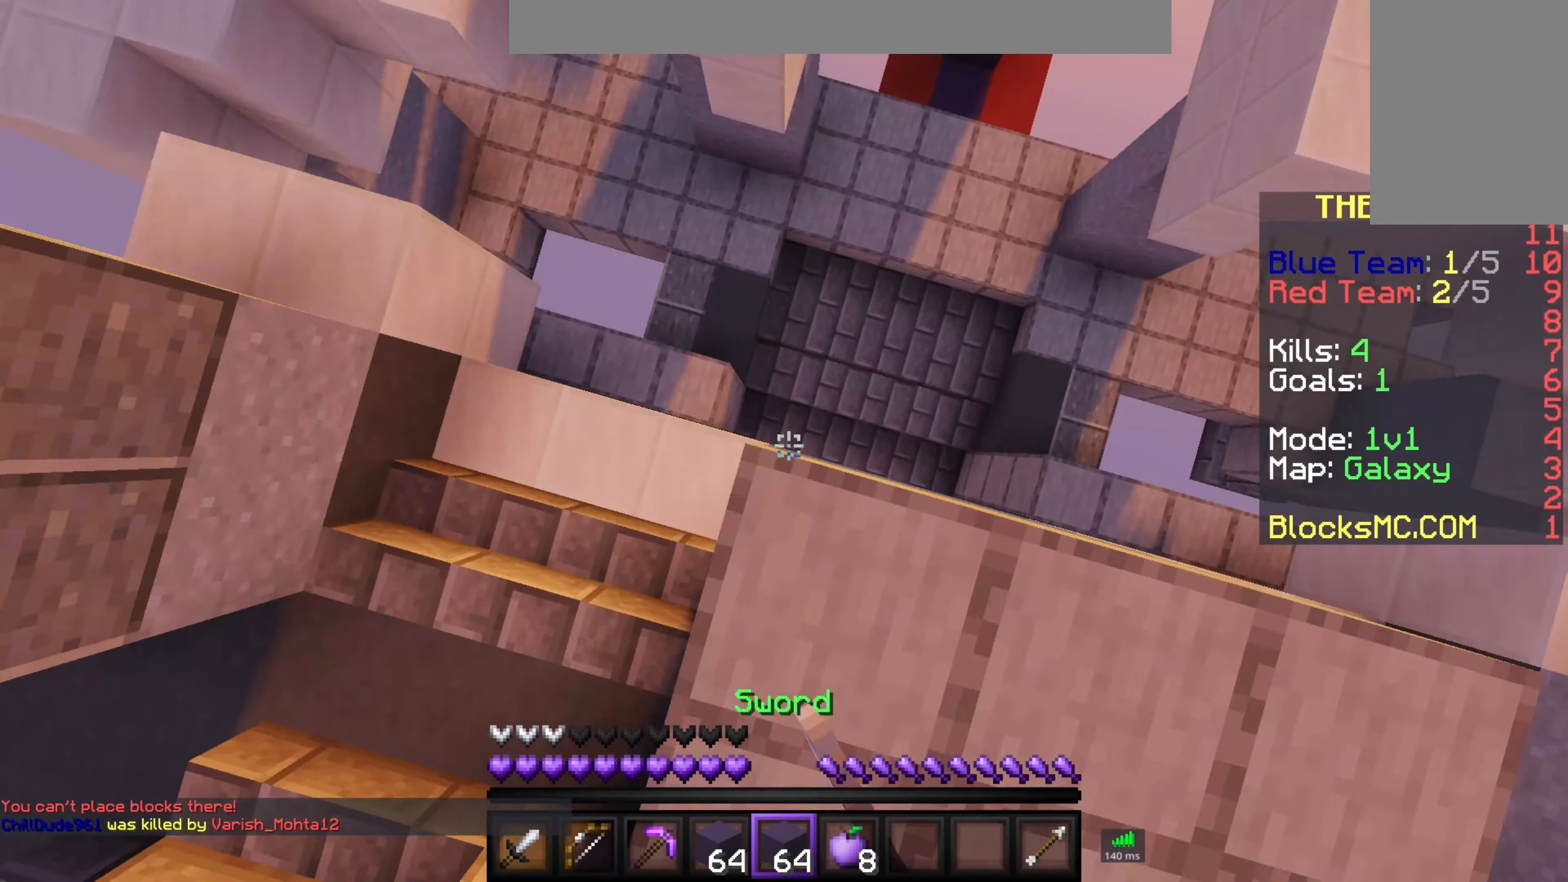
{"keys": ["space", "w"], "mouse": [], "events": [[83, "mouse_right", "up"], [83, "space", "down"]]}
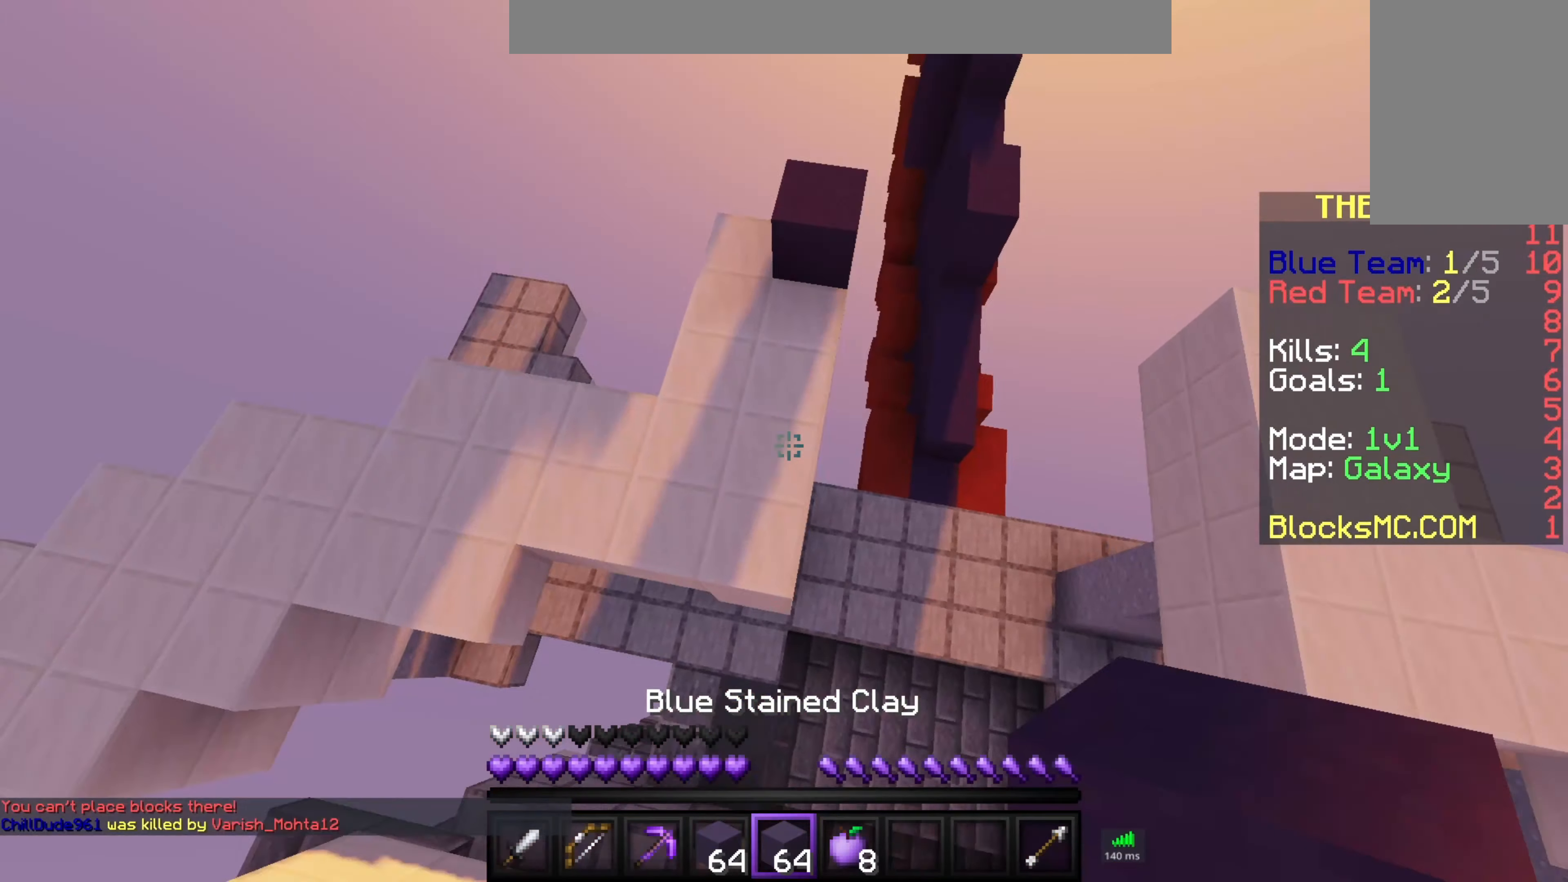
{"keys": ["space", "w"], "mouse": [], "events": [[33, "space", "up"], [483, "space", "down"]]}
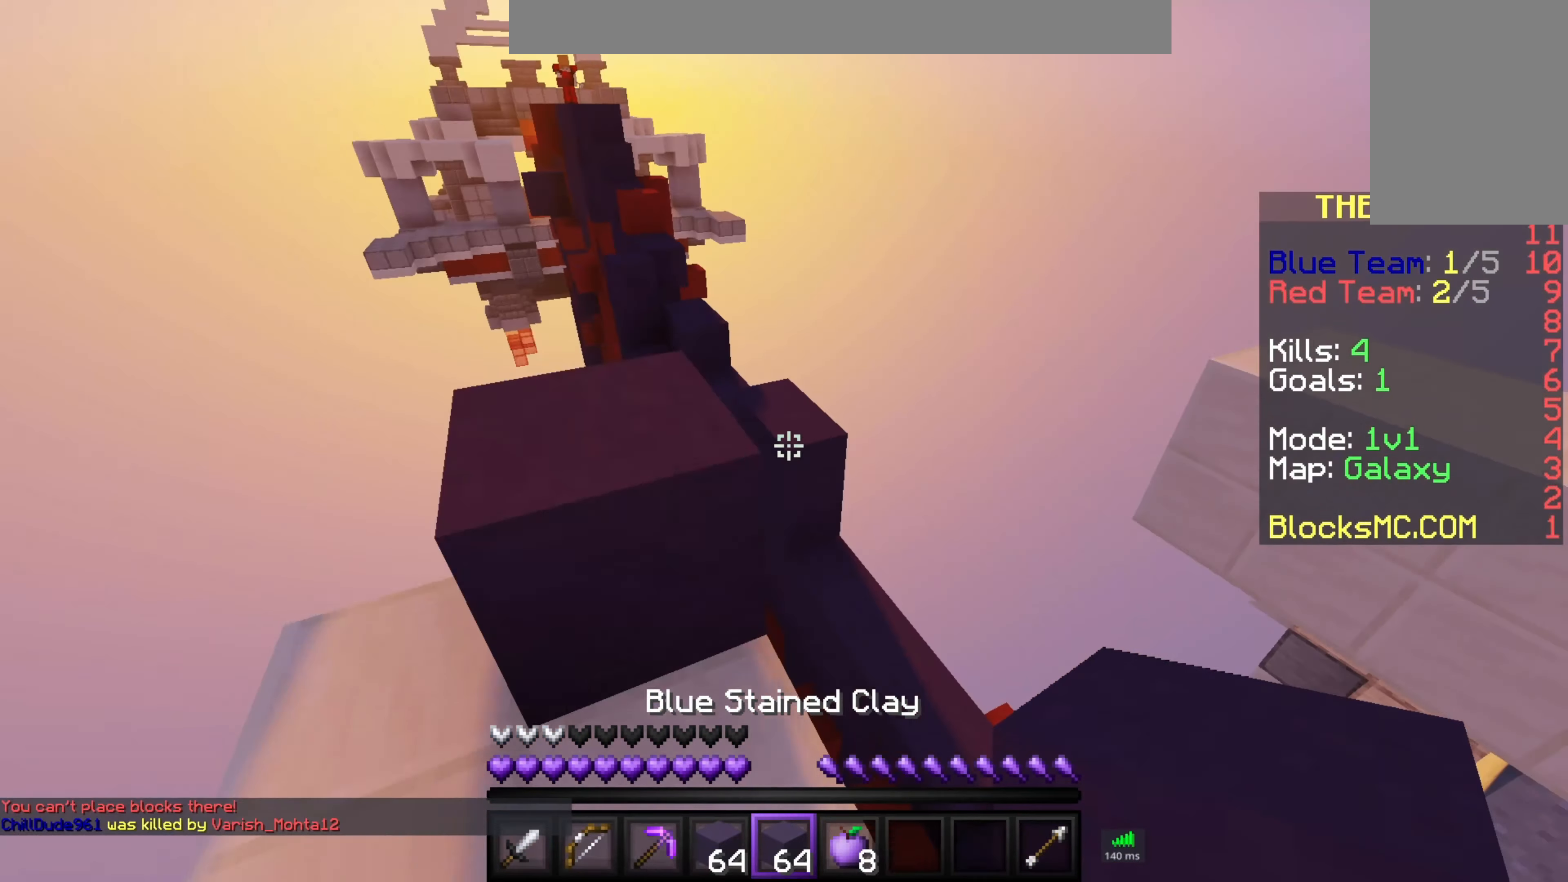
{"keys": ["space", "w"], "mouse": ["left"], "events": [[133, "mouse_left", "down"], [183, "space", "up"], [250, "mouse_left", "up"], [283, "mouse_left", "down"], [400, "mouse_left", "up"], [433, "mouse_left", "down"], [433, "space", "down"]]}
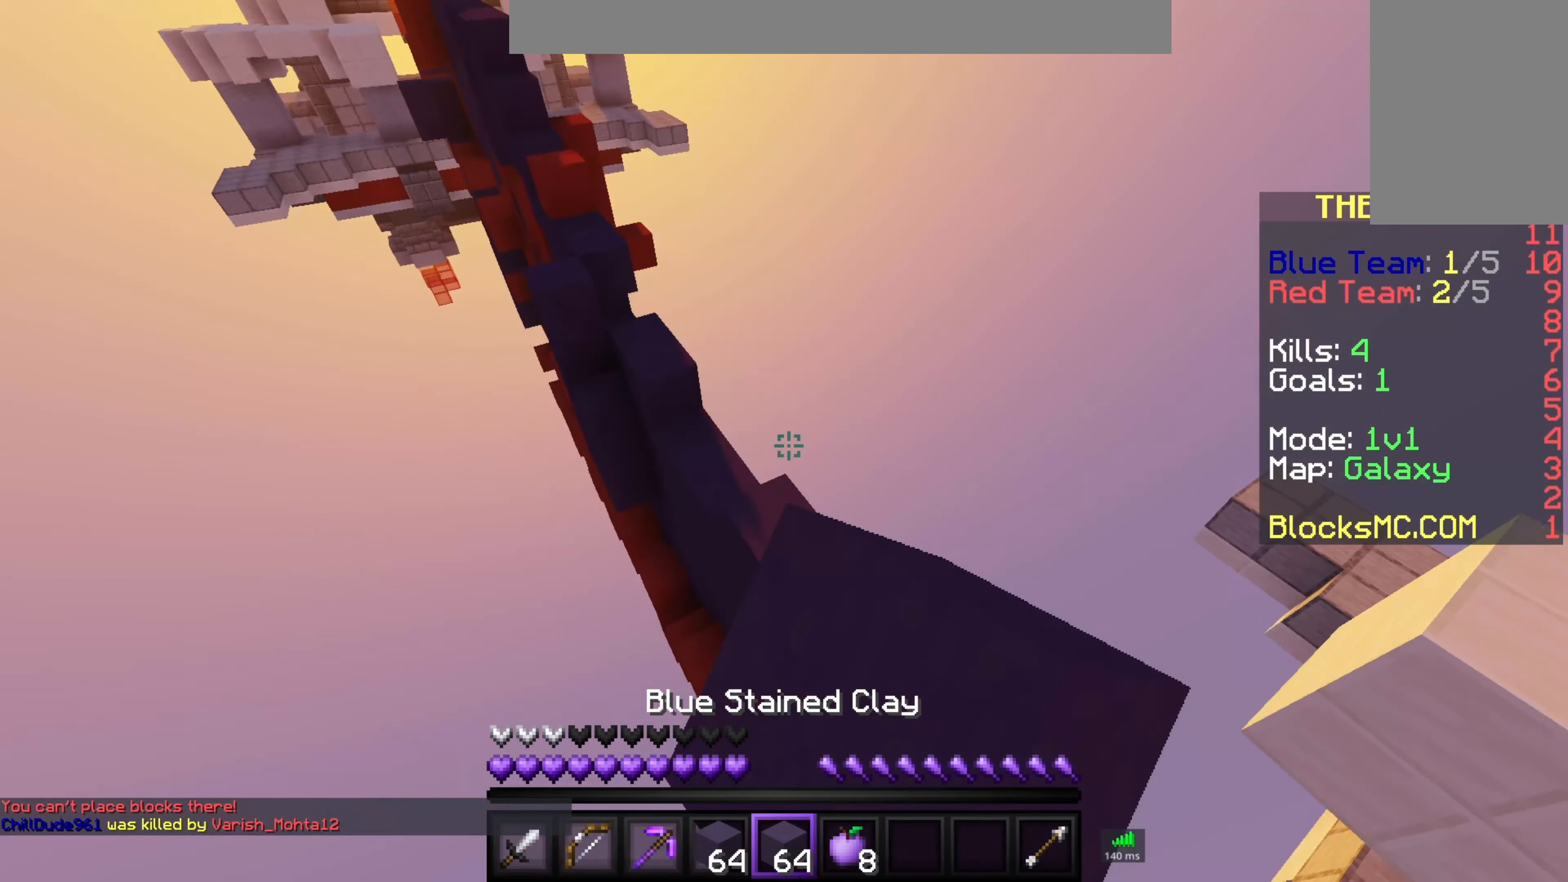
{"keys": ["a", "w"], "mouse": ["right"], "events": [[33, "mouse_left", "up"], [133, "space", "up"], [467, "mouse_right", "down"], [483, "a", "down"]]}
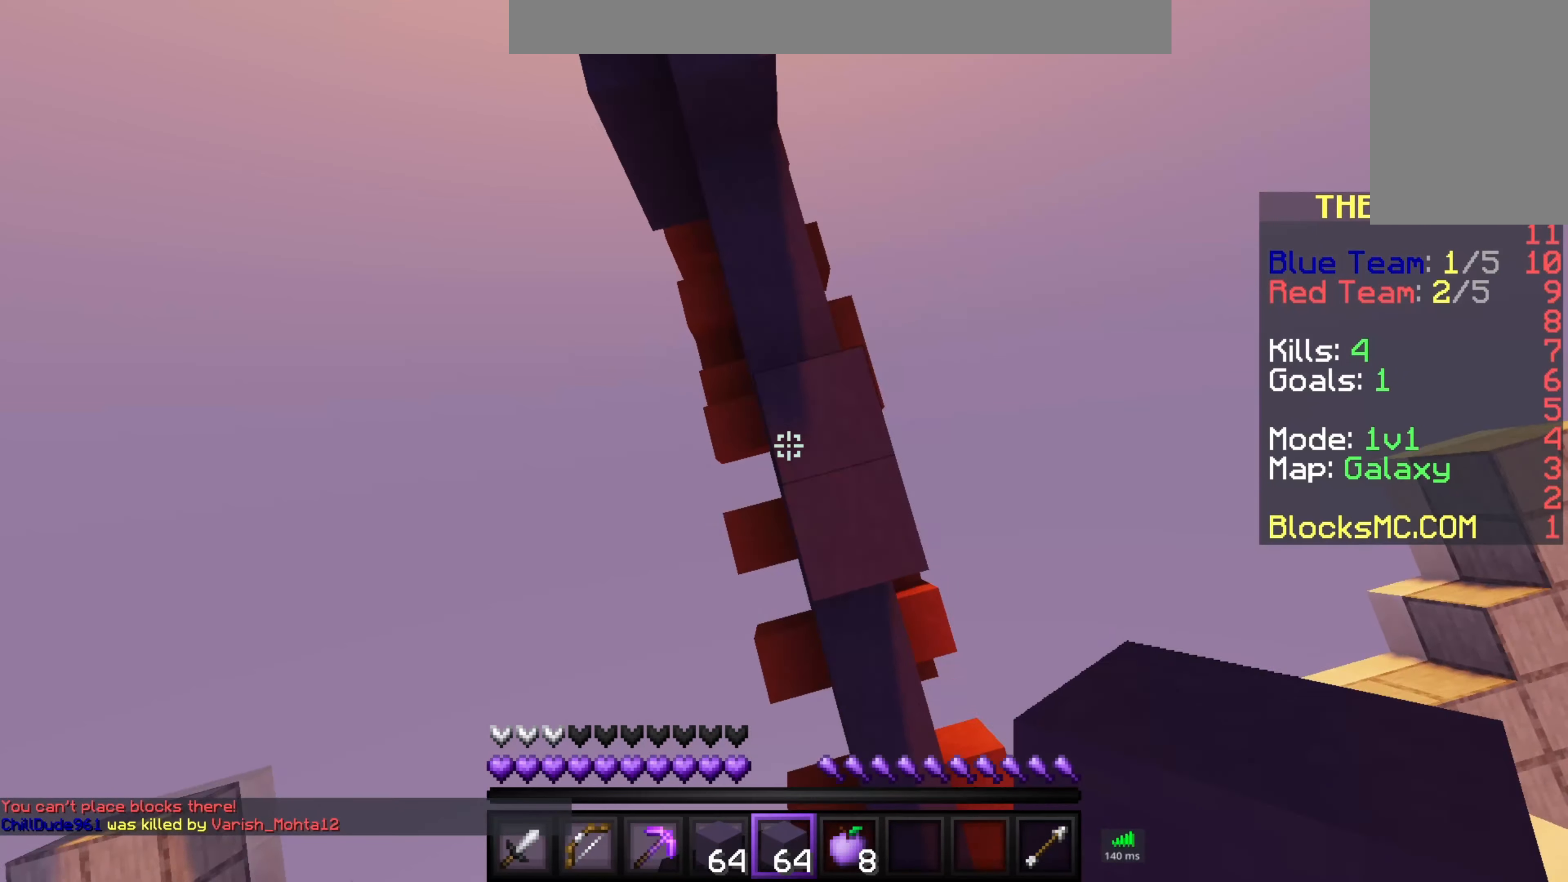
{"keys": ["a", "w"], "mouse": ["right"], "events": [[183, "a", "up"], [333, "a", "down"]]}
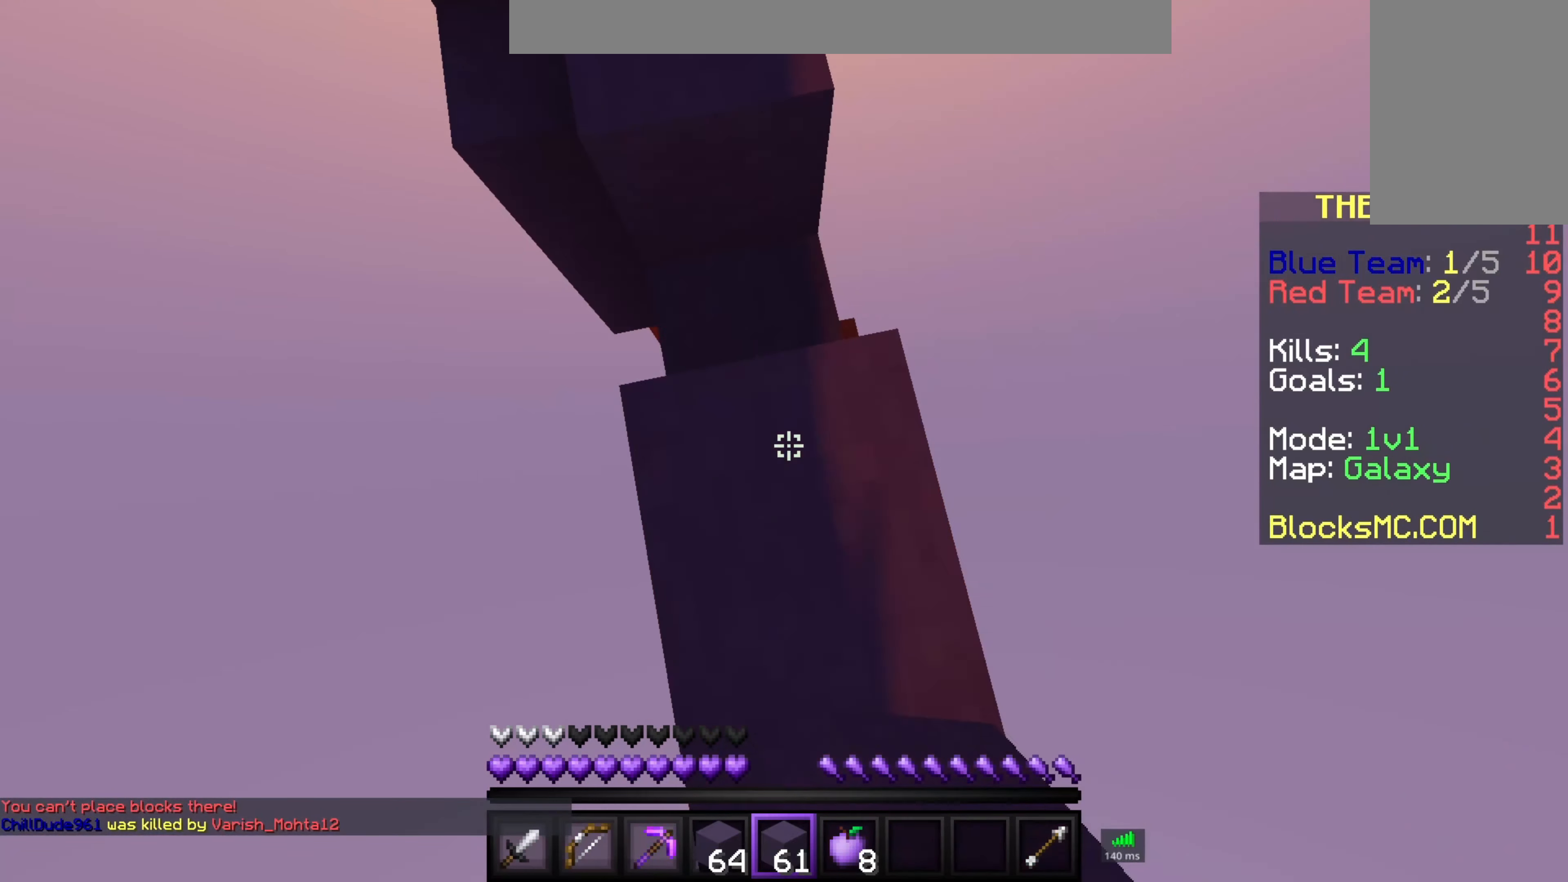
{"keys": ["w"], "mouse": [], "events": [[33, "a", "up"], [150, "mouse_right", "up"]]}
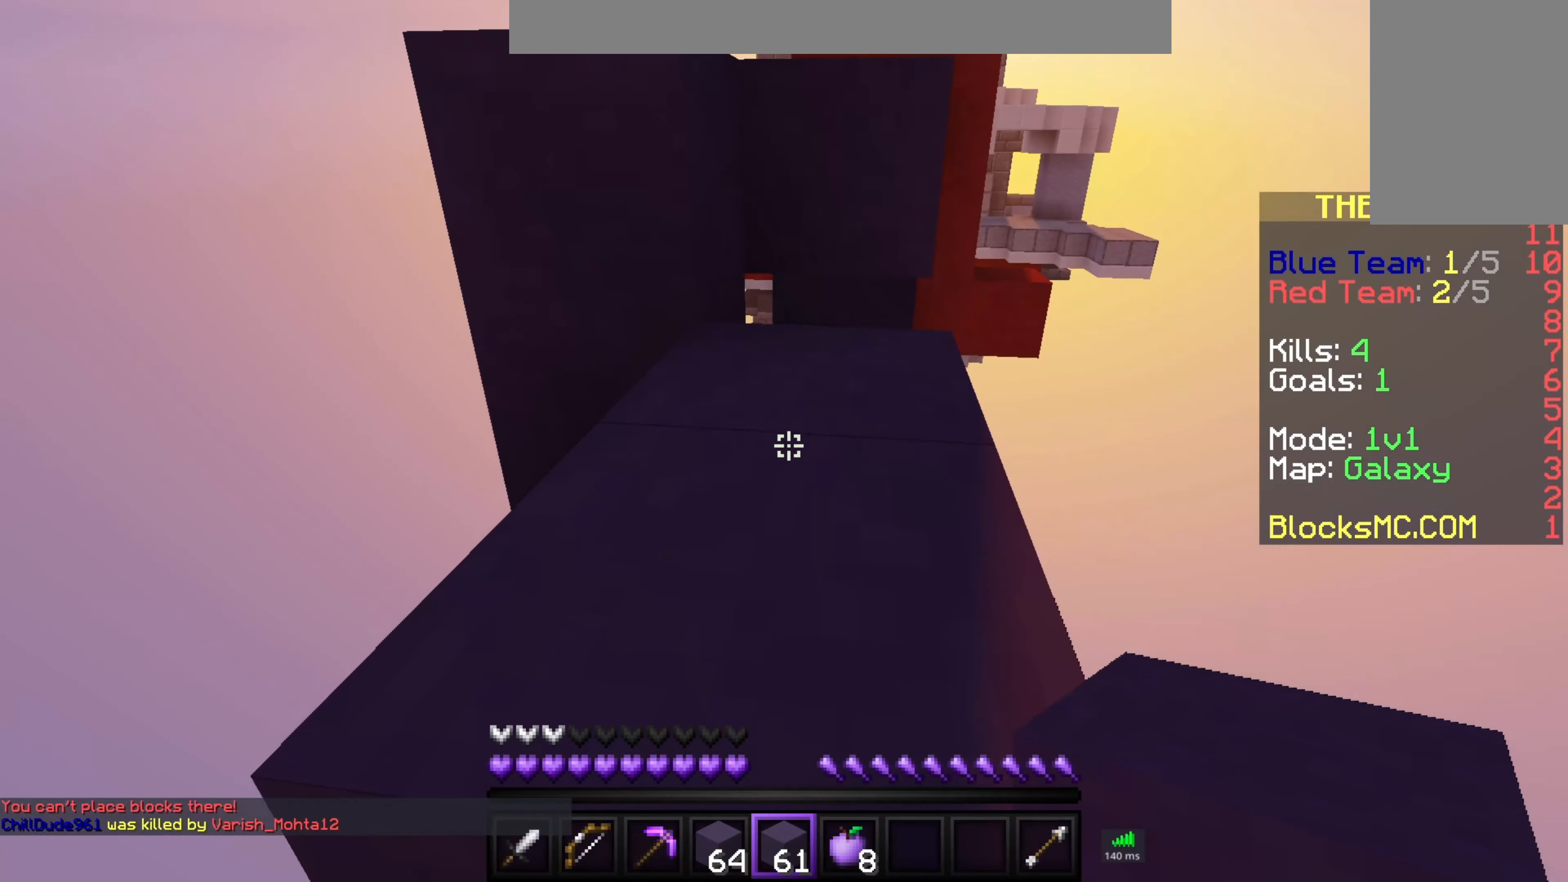
{"keys": ["w"], "mouse": [], "events": [[133, "space", "down"], [317, "space", "up"]]}
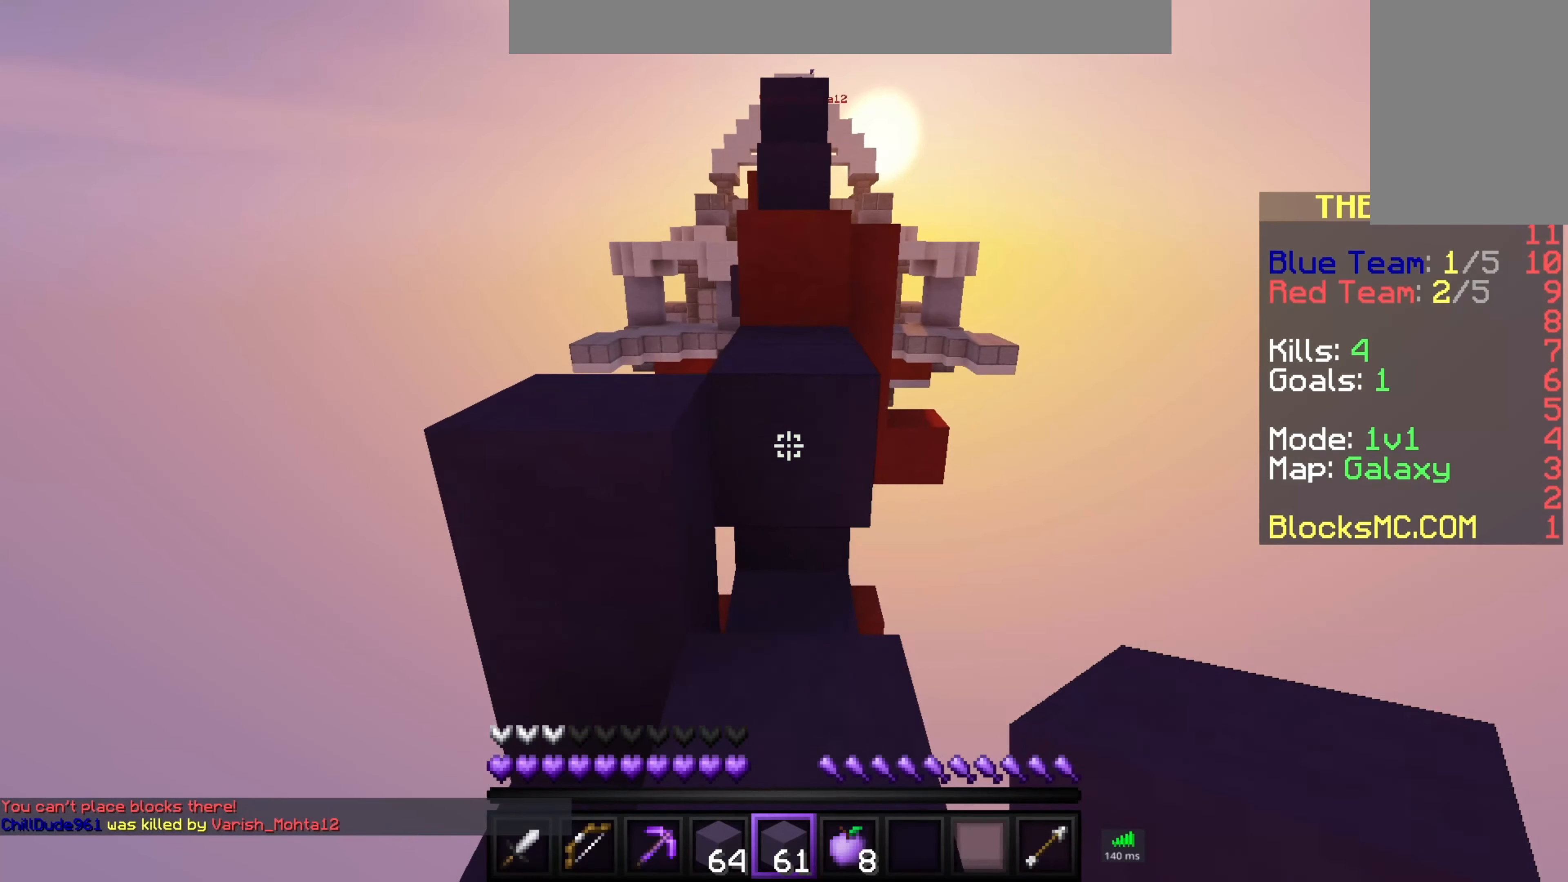
{"keys": ["w"], "mouse": ["right"], "events": [[67, "mouse_right", "down"], [133, "space", "down"], [183, "mouse_right", "up"], [434, "space", "up"], [467, "mouse_right", "down"]]}
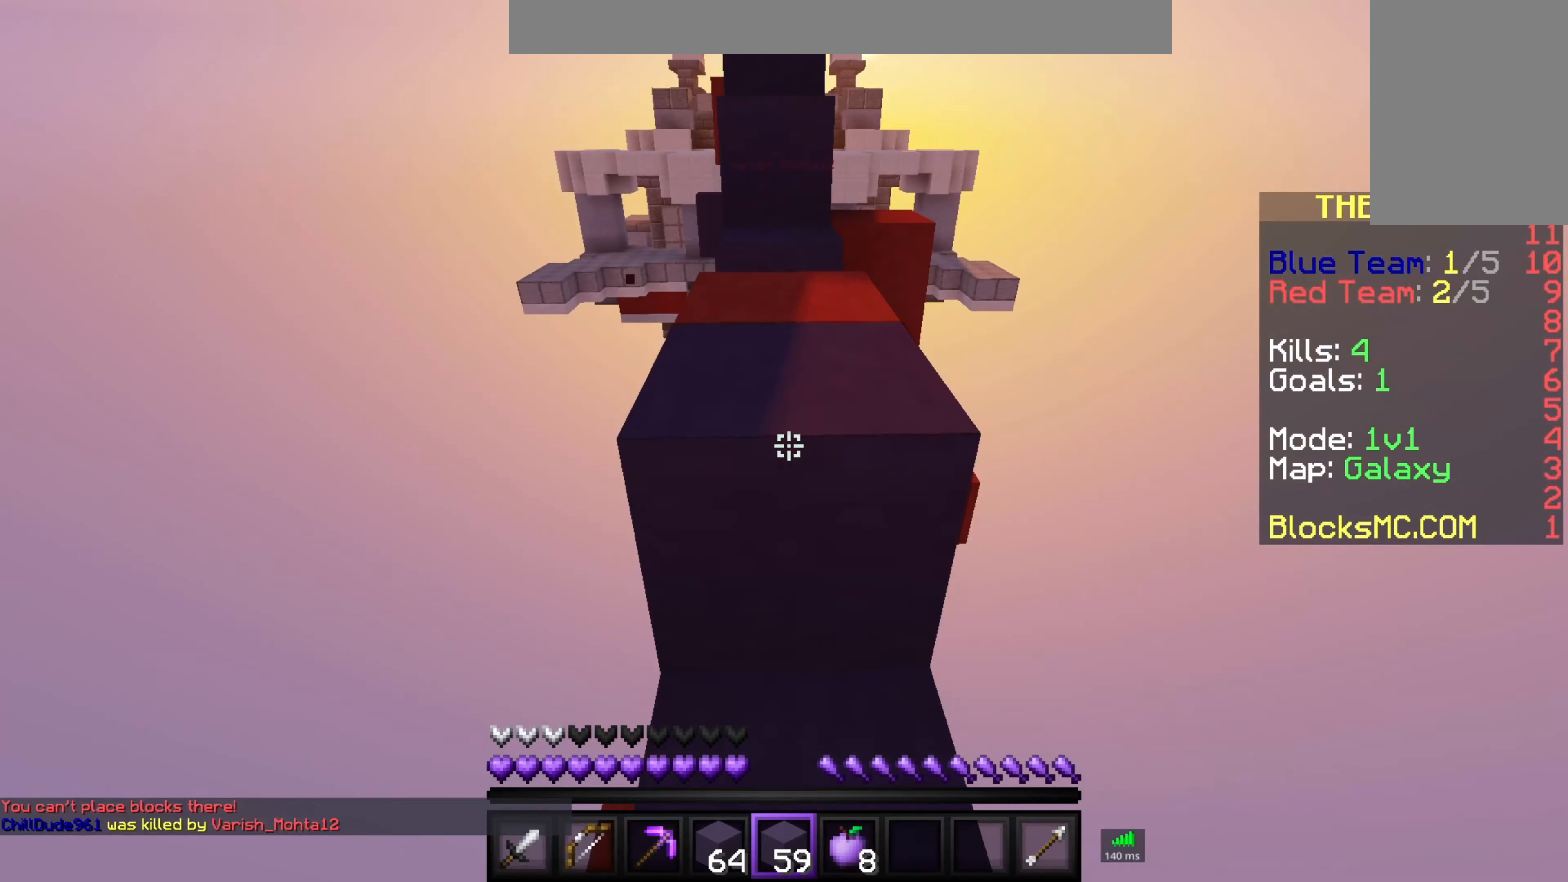
{"keys": ["w"], "mouse": ["right"], "events": [[84, "mouse_right", "up"], [184, "space", "down"], [434, "space", "up"], [467, "mouse_right", "down"]]}
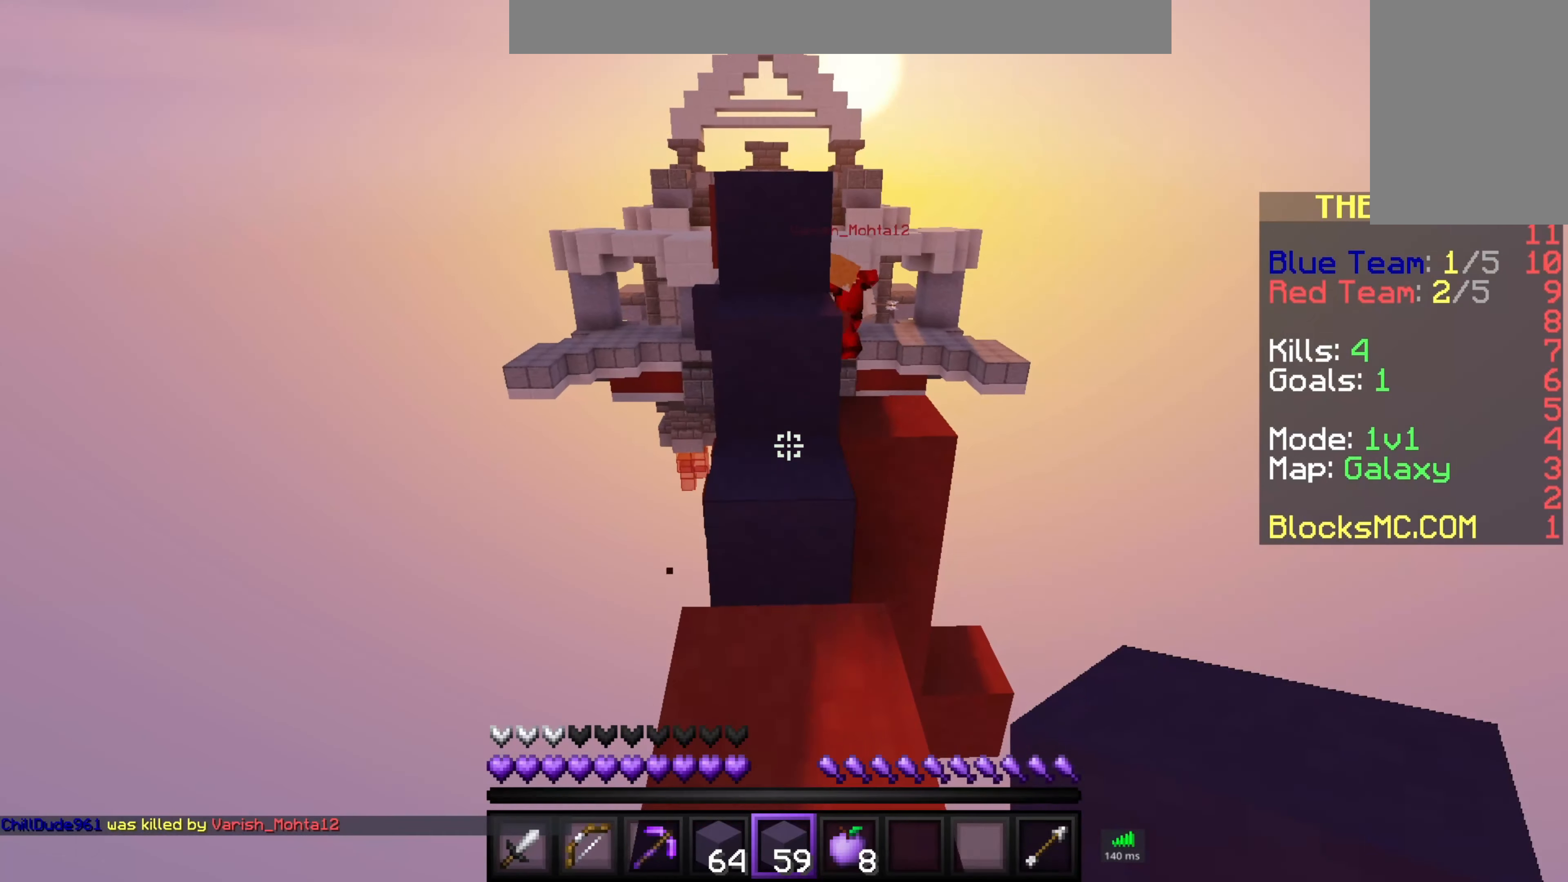
{"keys": [], "mouse": ["left", "right"], "events": [[100, "mouse_right", "up"], [317, "mouse_right", "down"], [334, "mouse_left", "down"], [434, "w", "up"]]}
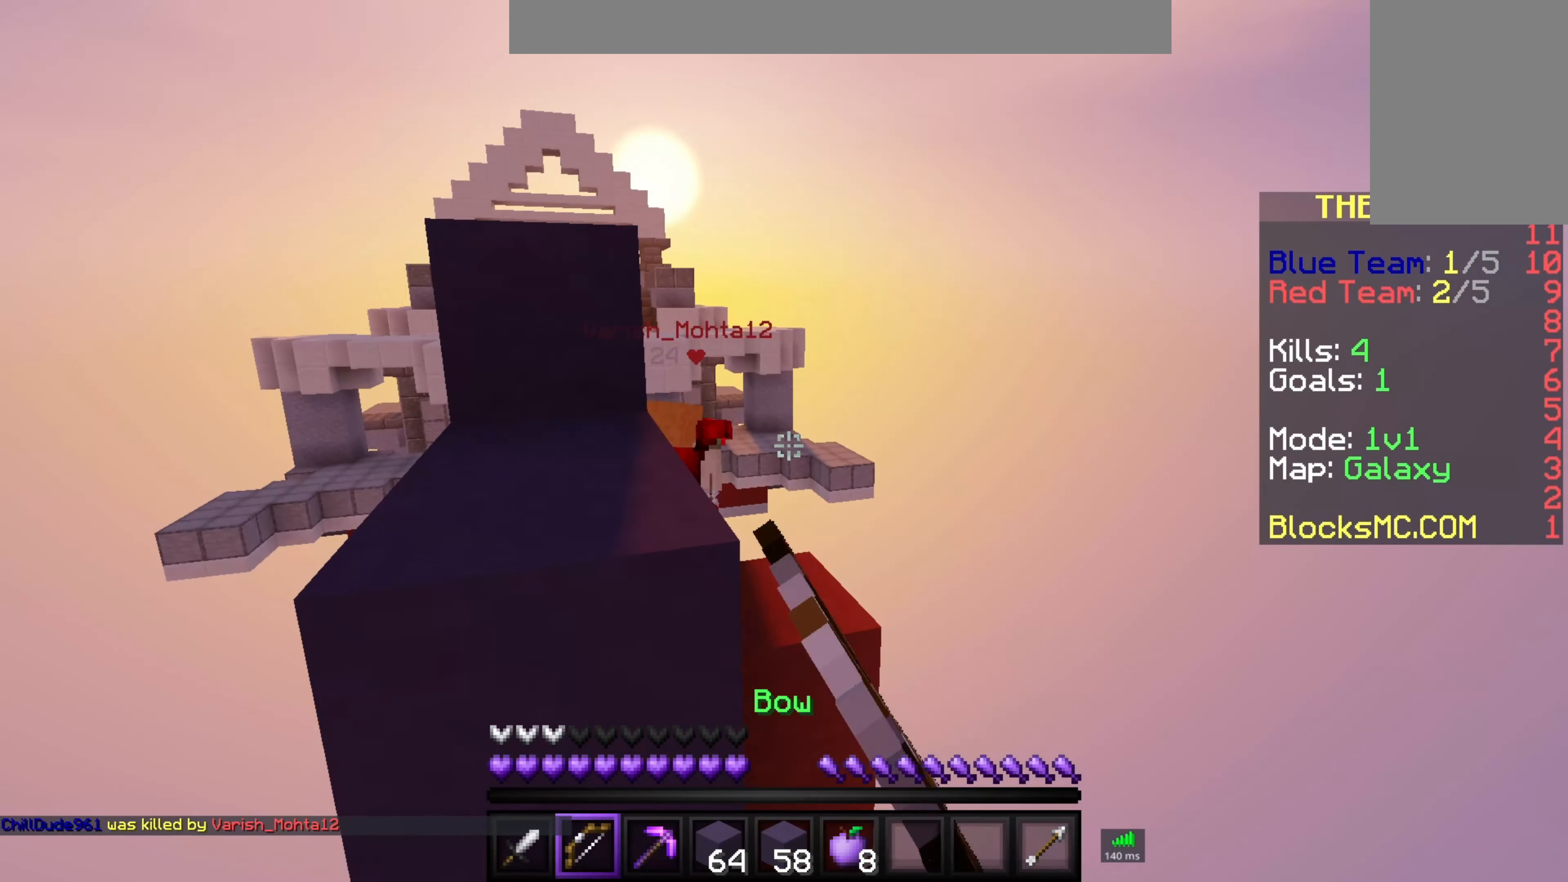
{"keys": [], "mouse": ["left", "right"], "events": [[334, "mouse_left", "up"], [434, "mouse_left", "down"]]}
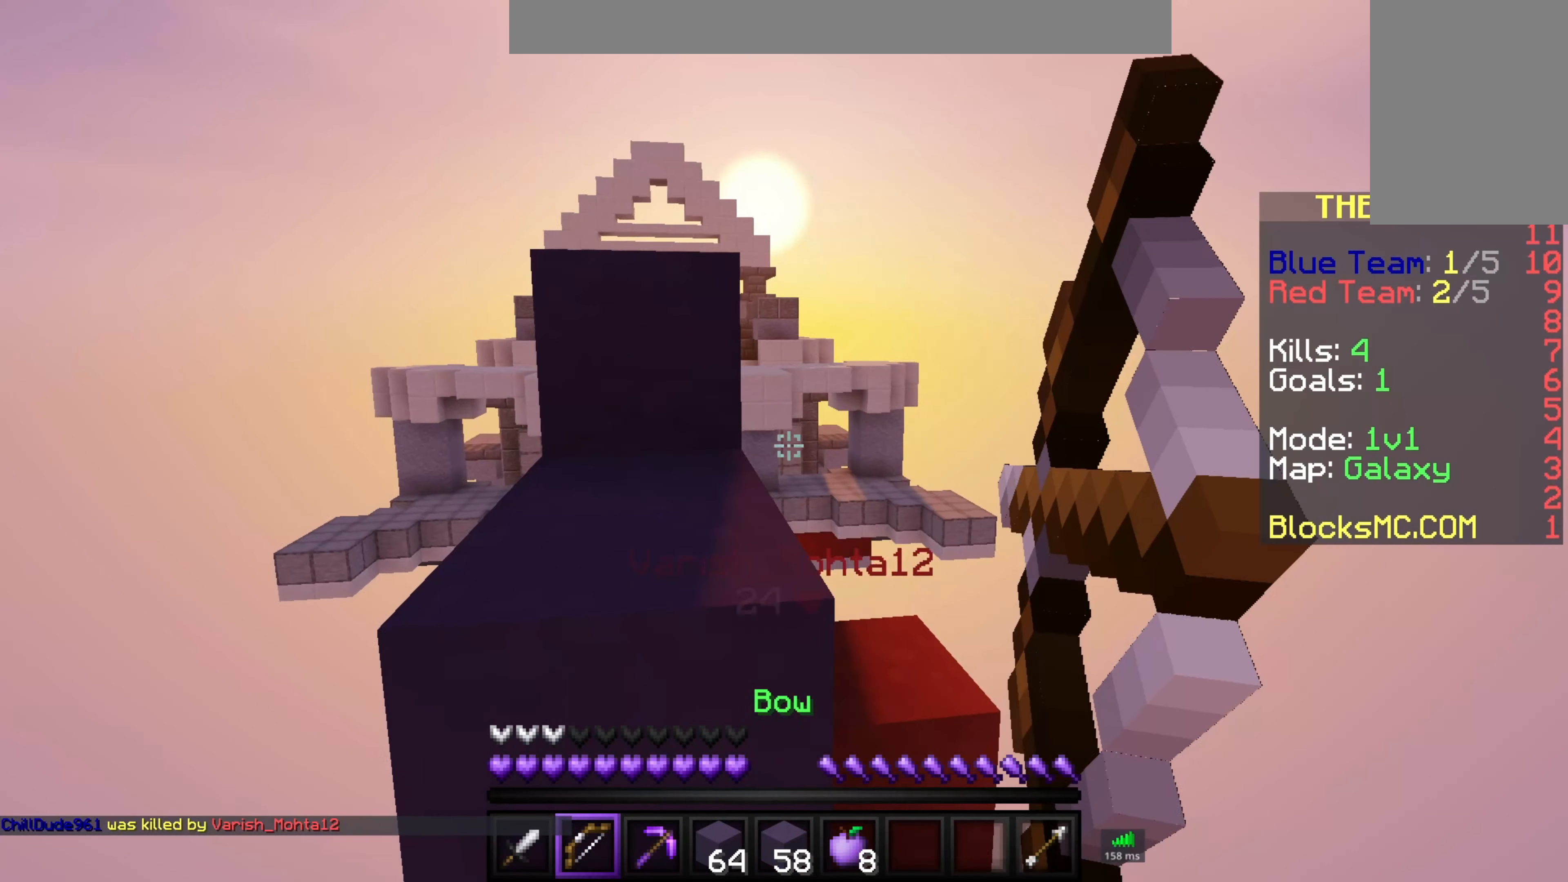
{"keys": [], "mouse": [], "events": [[84, "mouse_left", "up"], [134, "mouse_right", "up"]]}